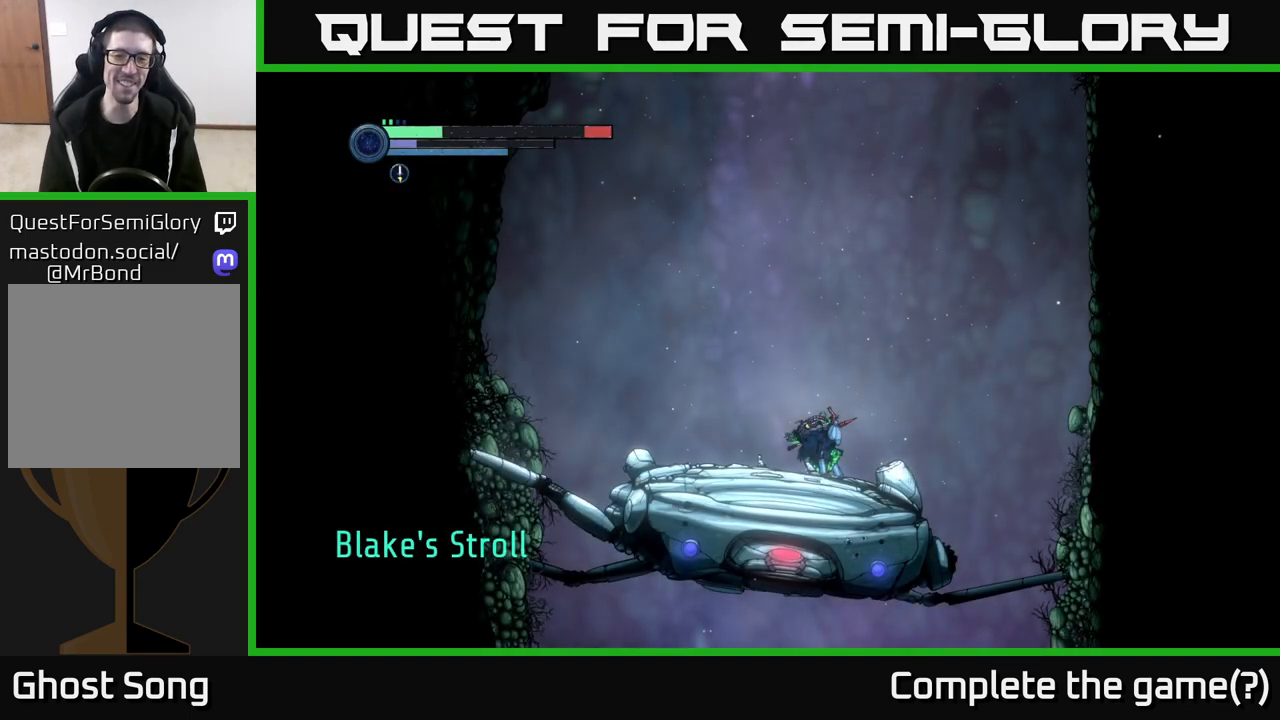
Gameplay with a controller (Xbox layout); each line is a JSON object with the inputs held at the frame after it. "events" lists button and stick changes between this image and that frame as [ms after this image, input, new state], when the widget could be followed in between.
{"buttons": [], "left_stick": "center", "right_stick": "center", "events": [[67, "left_stick", "right"], [283, "left_stick", "center"]]}
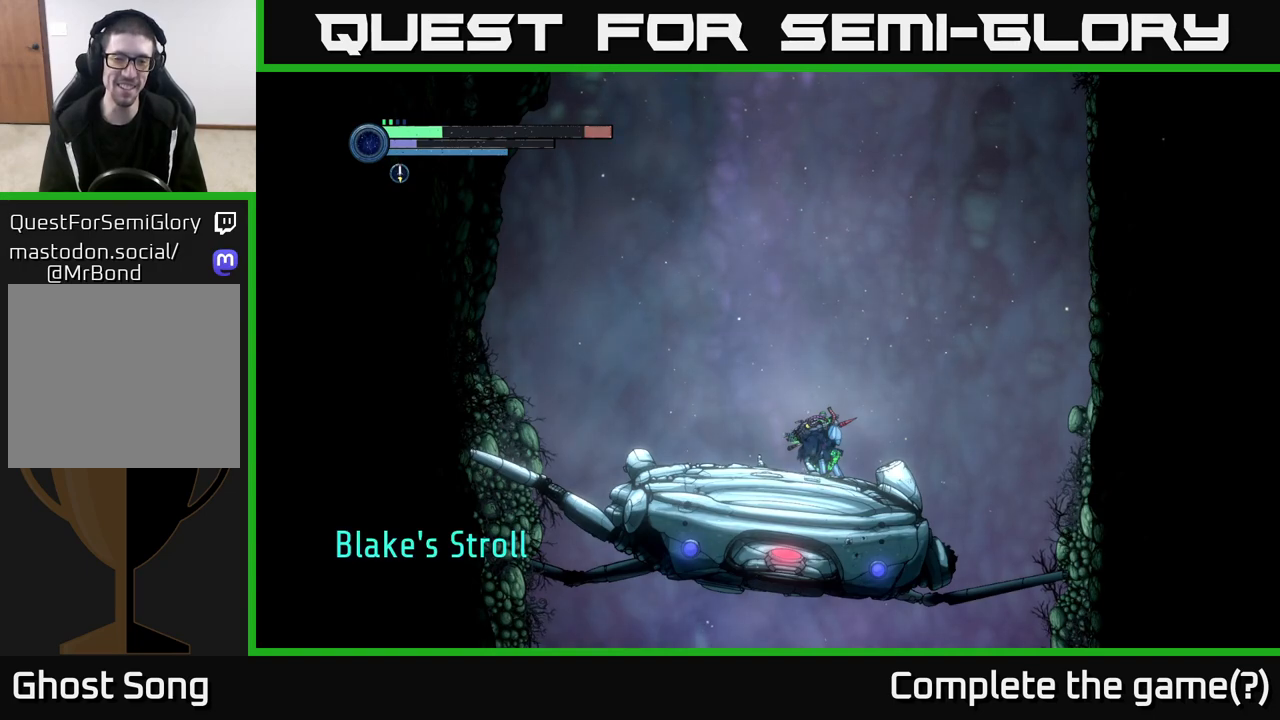
{"buttons": [], "left_stick": "center", "right_stick": "center", "events": [[100, "left_stick", "up"], [250, "left_stick", "up-left"], [350, "left_stick", "center"]]}
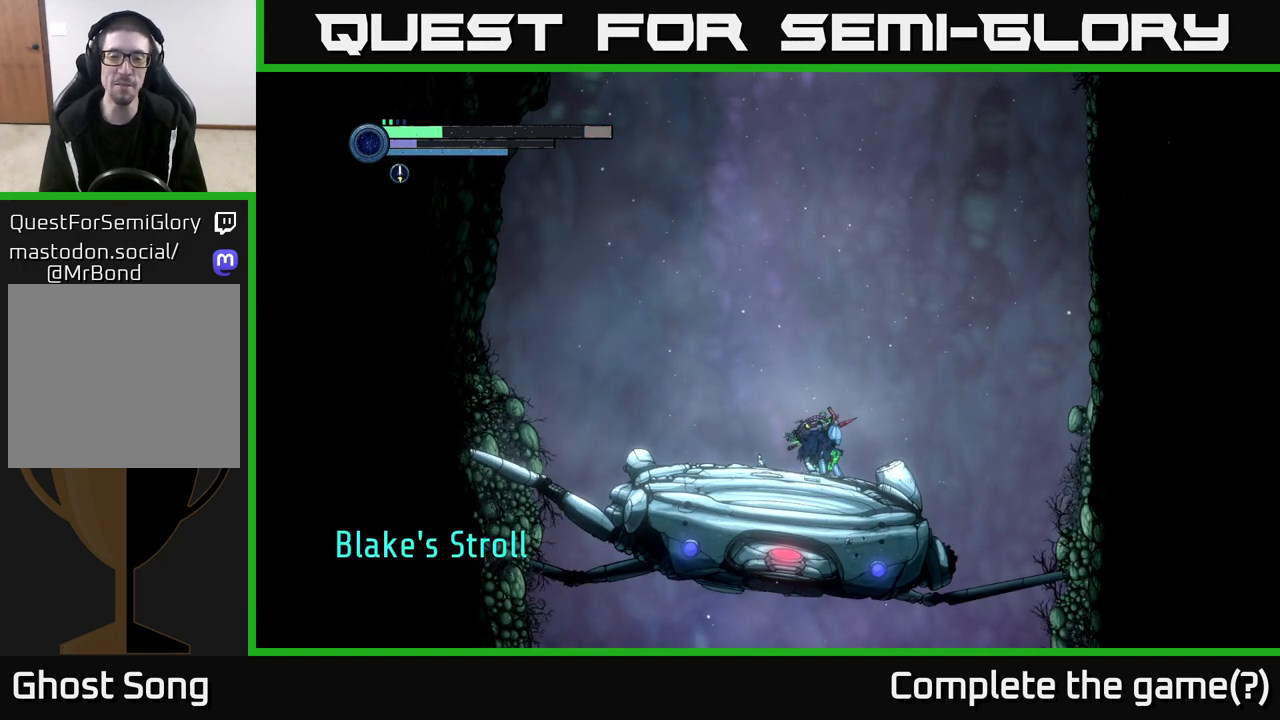
{"buttons": [], "left_stick": "center", "right_stick": "center", "events": []}
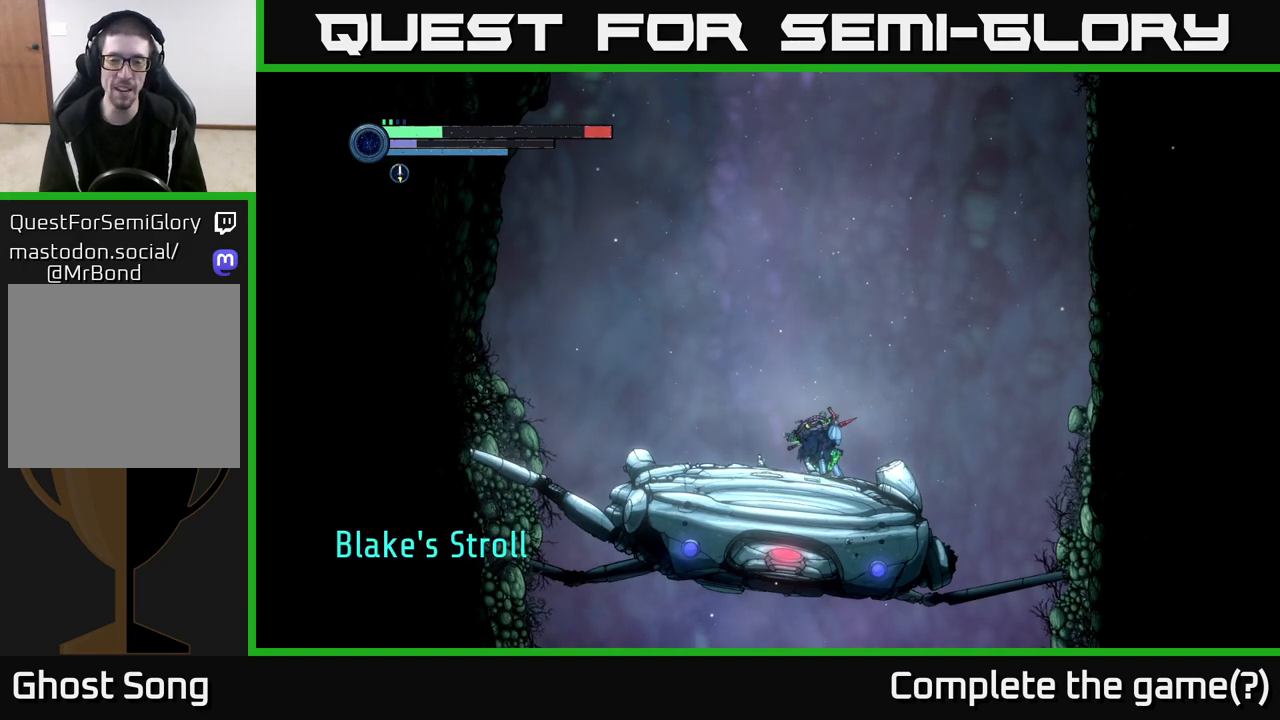
{"buttons": [], "left_stick": "center", "right_stick": "center", "events": [[317, "SELECT", "down"], [467, "SELECT", "up"]]}
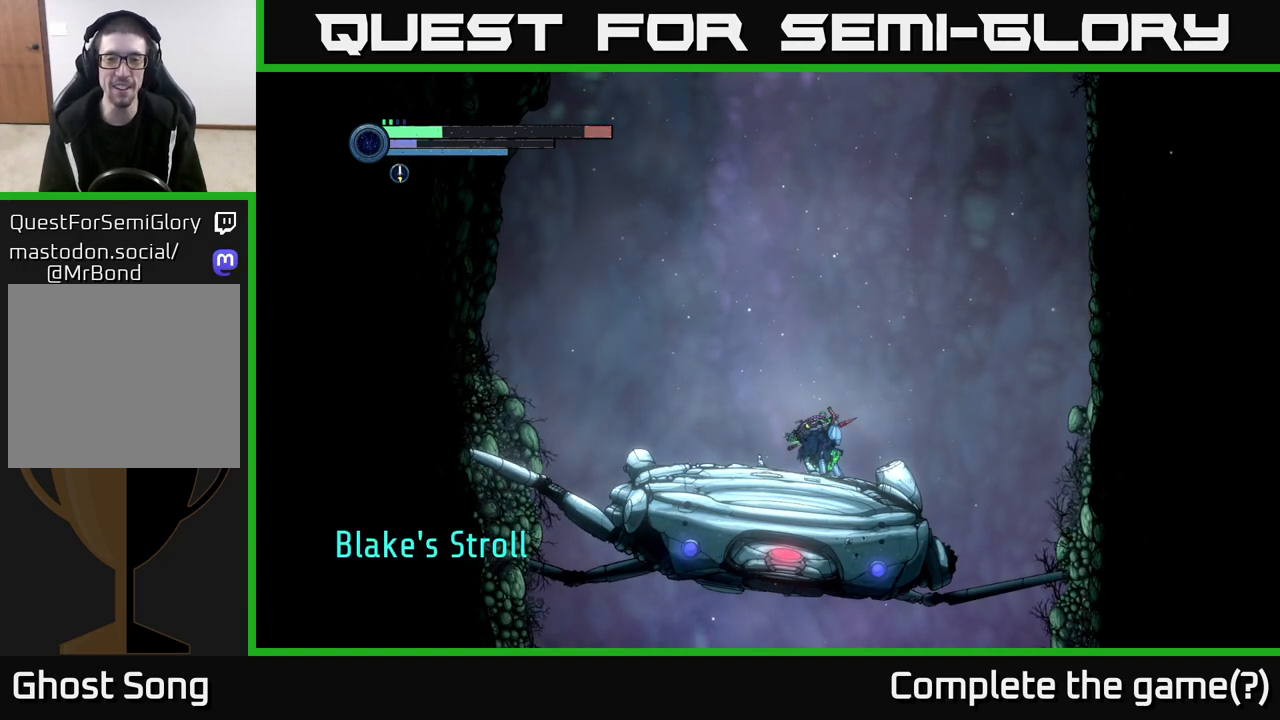
{"buttons": ["A"], "left_stick": "center", "right_stick": "center", "events": [[300, "SELECT", "down"], [383, "SELECT", "up"], [450, "A", "down"]]}
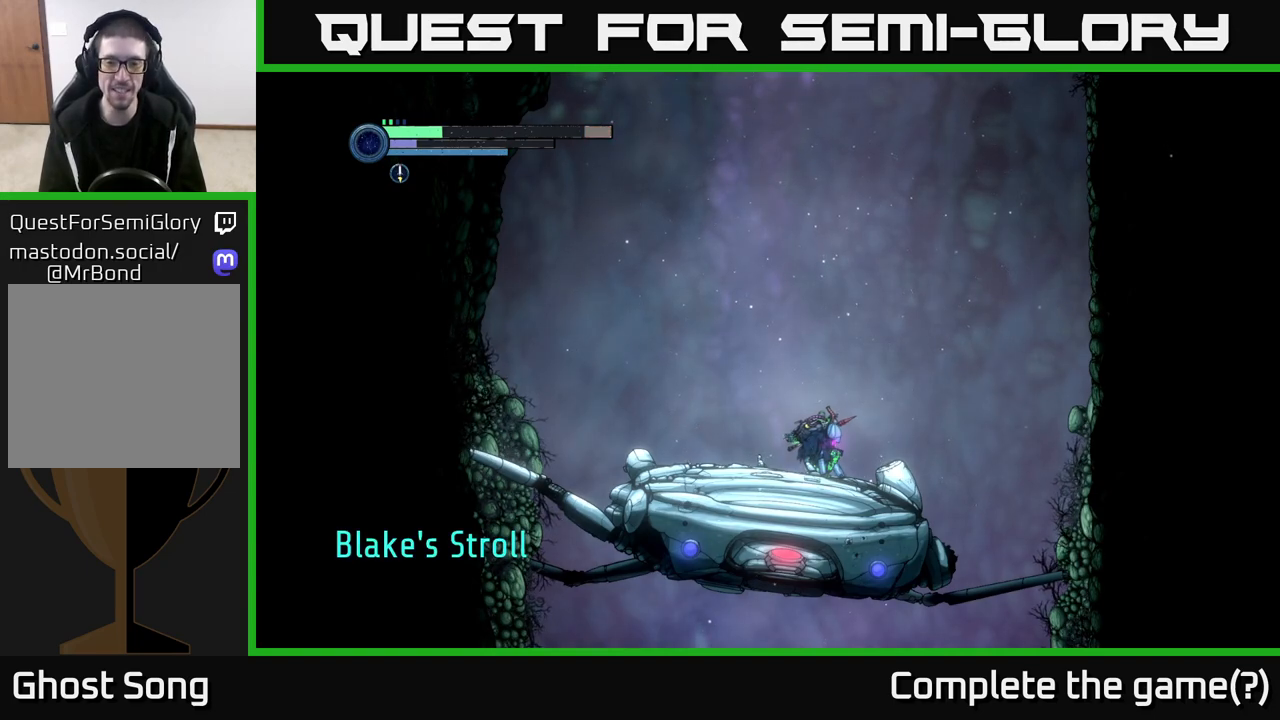
{"buttons": [], "left_stick": "center", "right_stick": "center", "events": [[117, "A", "up"], [150, "left_stick", "left"], [317, "left_stick", "center"]]}
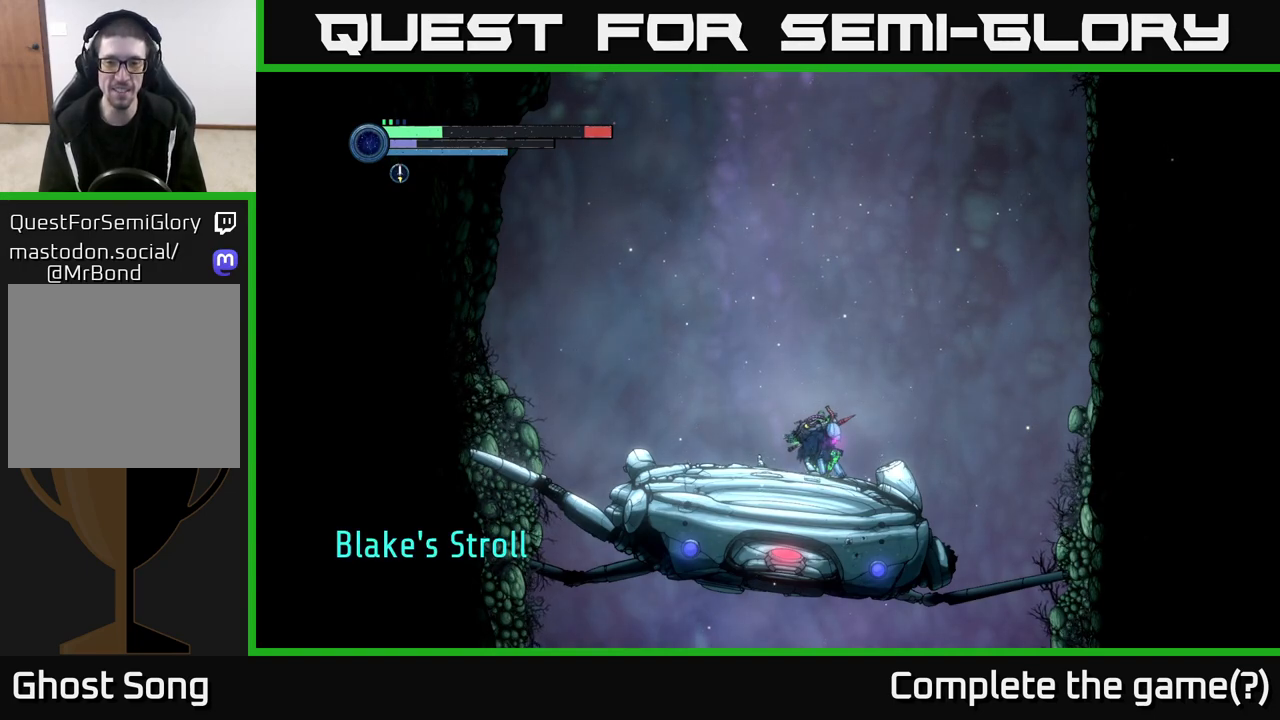
{"buttons": [], "left_stick": "center", "right_stick": "center", "events": [[267, "A", "down"], [433, "A", "up"]]}
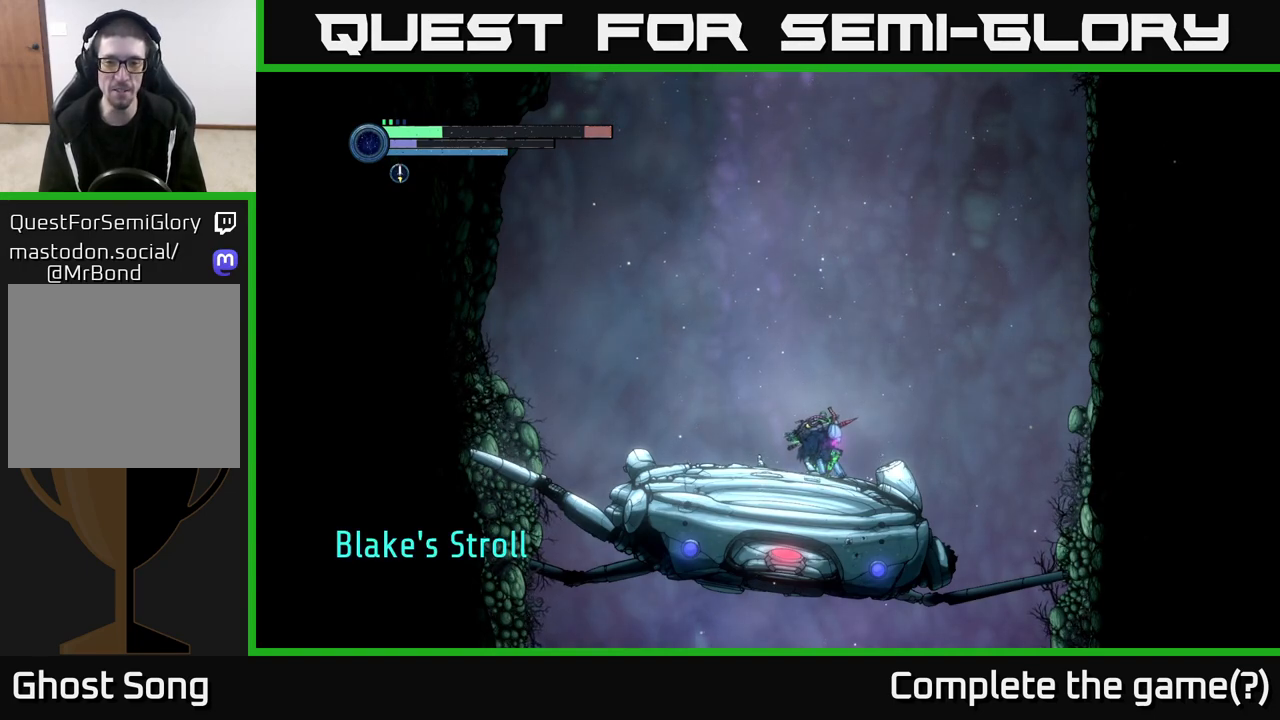
{"buttons": ["A"], "left_stick": "center", "right_stick": "center", "events": [[33, "A", "down"], [33, "left_stick", "left"], [117, "A", "up"], [217, "left_stick", "center"], [233, "A", "down"], [317, "A", "up"], [383, "A", "down"]]}
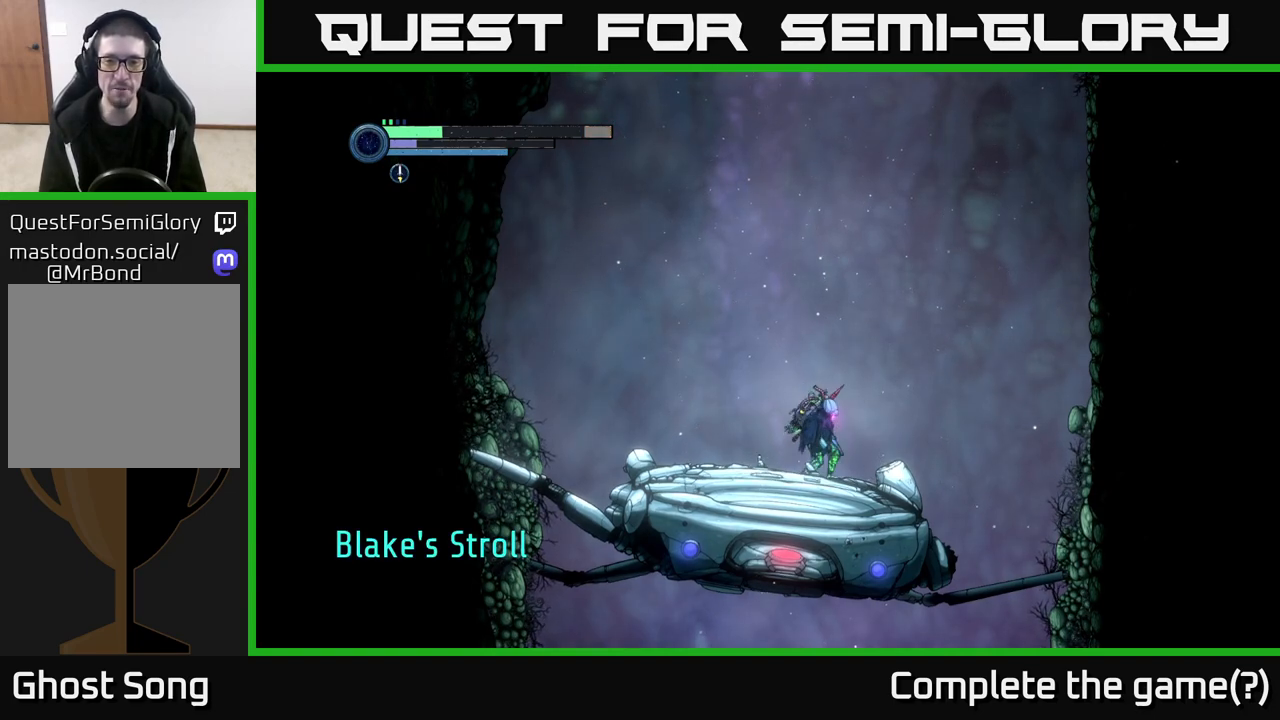
{"buttons": [], "left_stick": "right", "right_stick": "center", "events": [[17, "A", "up"], [83, "A", "down"], [200, "A", "up"], [267, "left_stick", "right"]]}
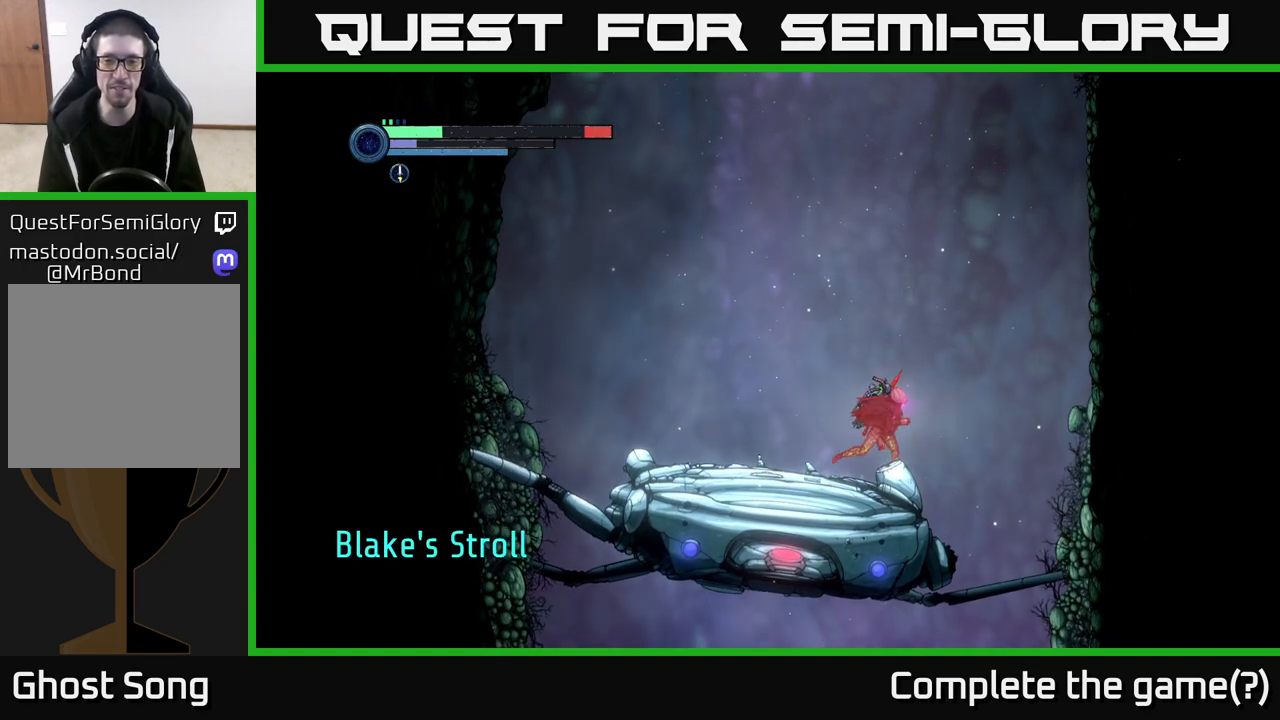
{"buttons": [], "left_stick": "right", "right_stick": "center", "events": []}
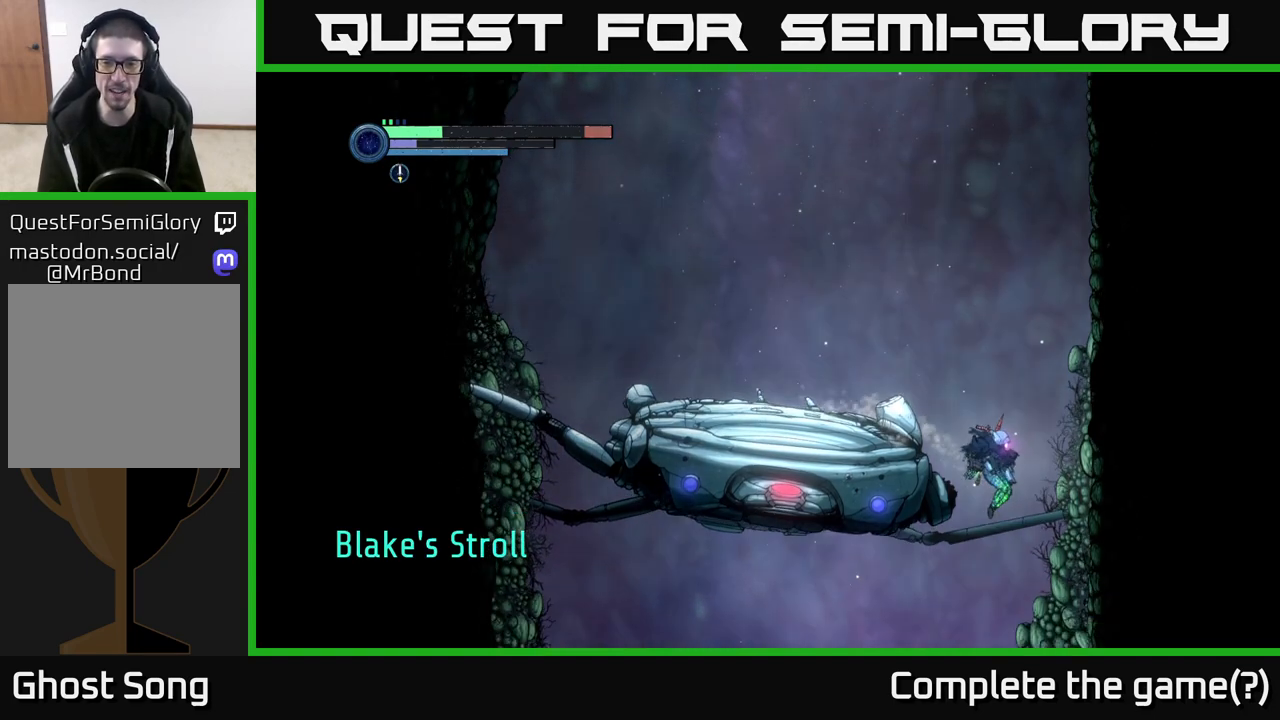
{"buttons": [], "left_stick": "right", "right_stick": "center", "events": [[33, "left_stick", "center"], [217, "left_stick", "right"]]}
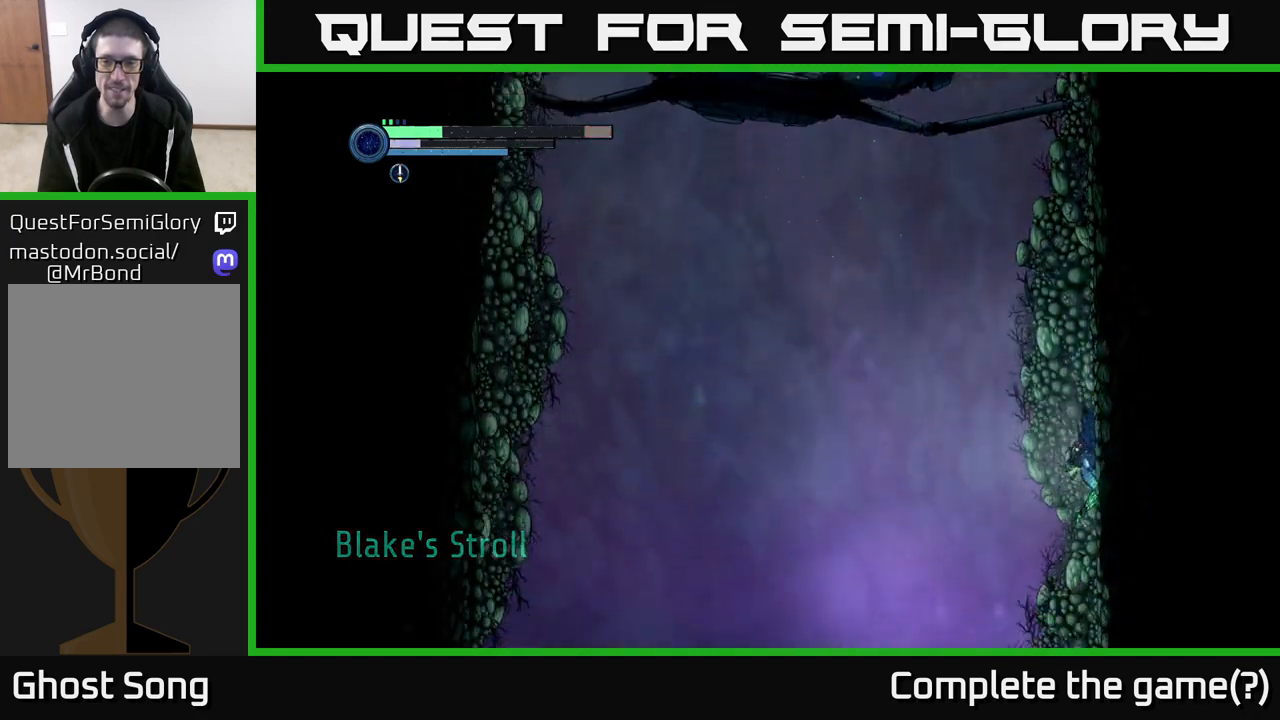
{"buttons": [], "left_stick": "right", "right_stick": "center", "events": []}
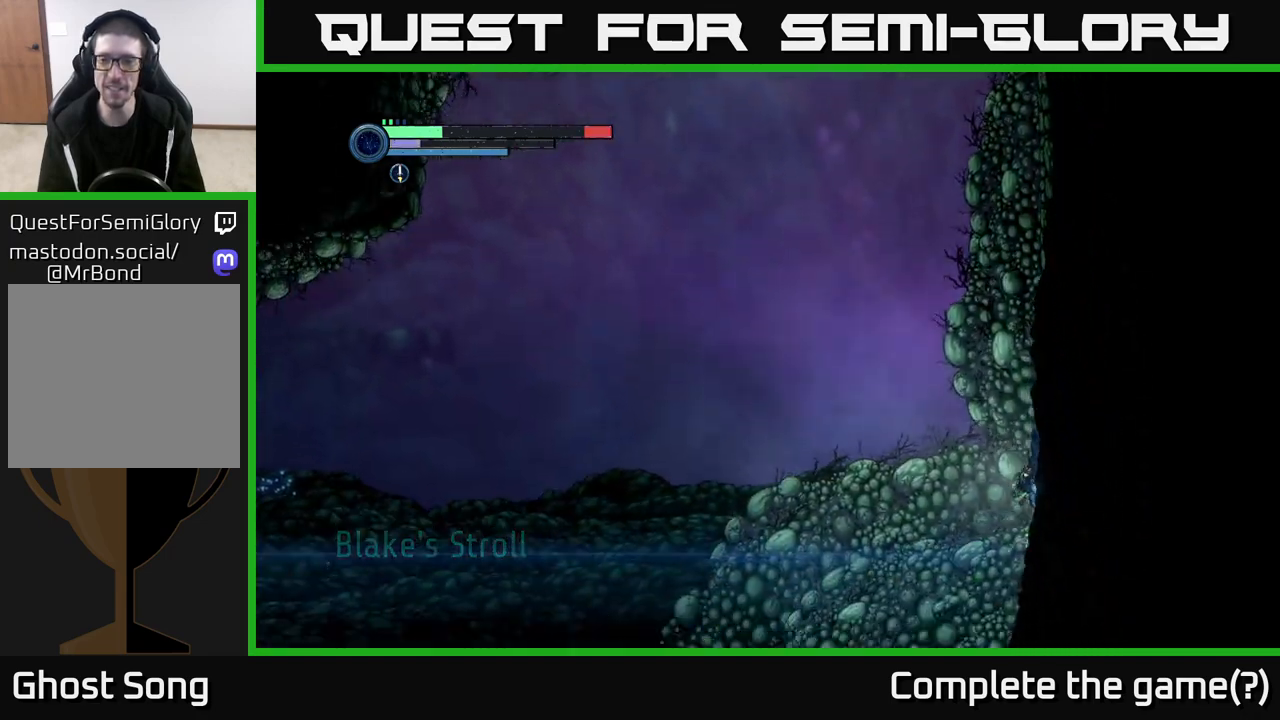
{"buttons": ["R1", "R2"], "left_stick": "left", "right_stick": "center", "events": [[183, "left_stick", "center"], [233, "left_stick", "left"], [333, "R2", "down"], [383, "R1", "down"]]}
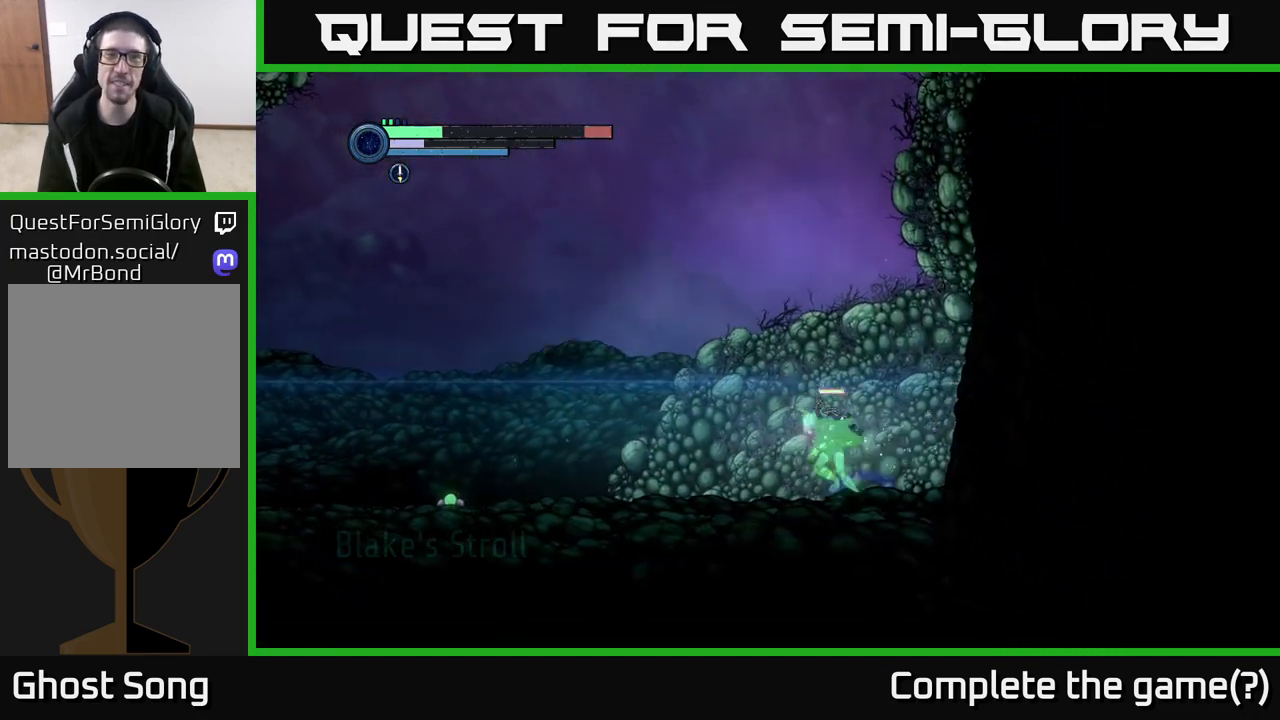
{"buttons": ["A", "R2"], "left_stick": "left", "right_stick": "center", "events": [[217, "R1", "up"], [333, "A", "down"]]}
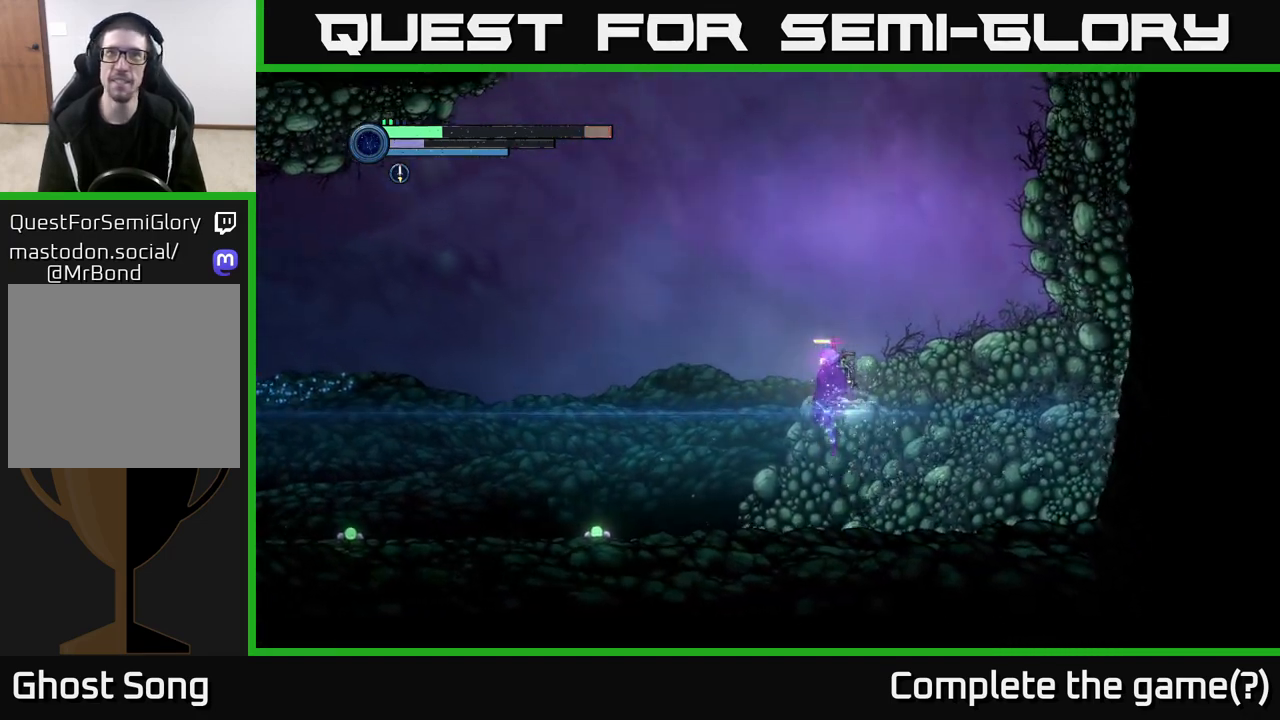
{"buttons": ["R1", "R2"], "left_stick": "left", "right_stick": "center", "events": [[383, "A", "up"], [383, "R1", "down"]]}
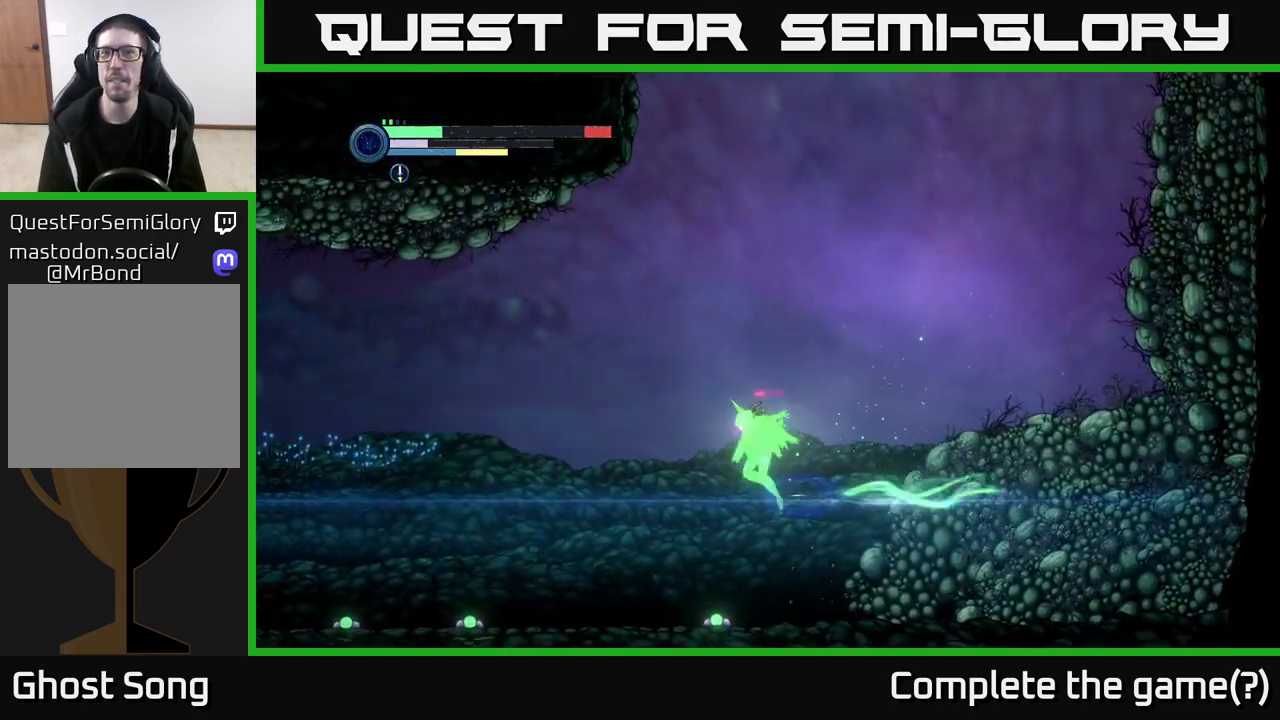
{"buttons": ["R2"], "left_stick": "left", "right_stick": "center", "events": [[417, "R1", "up"]]}
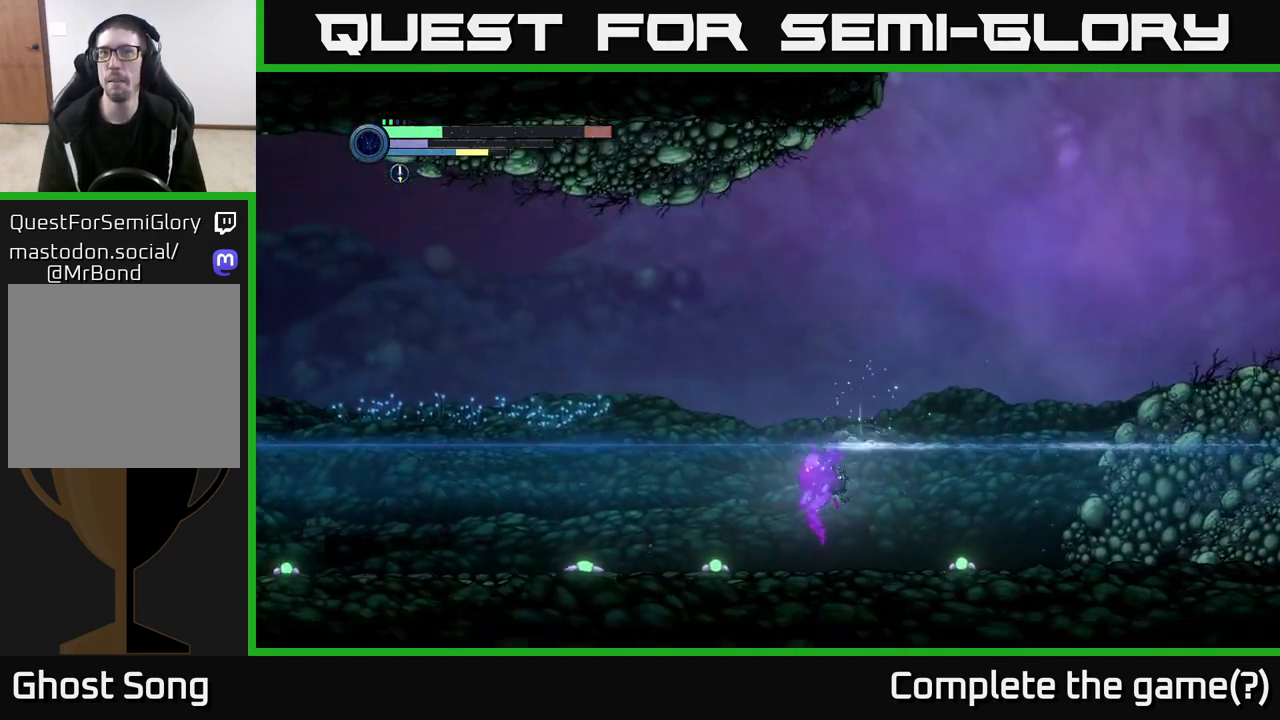
{"buttons": ["A", "R2"], "left_stick": "left", "right_stick": "center", "events": [[217, "A", "down"]]}
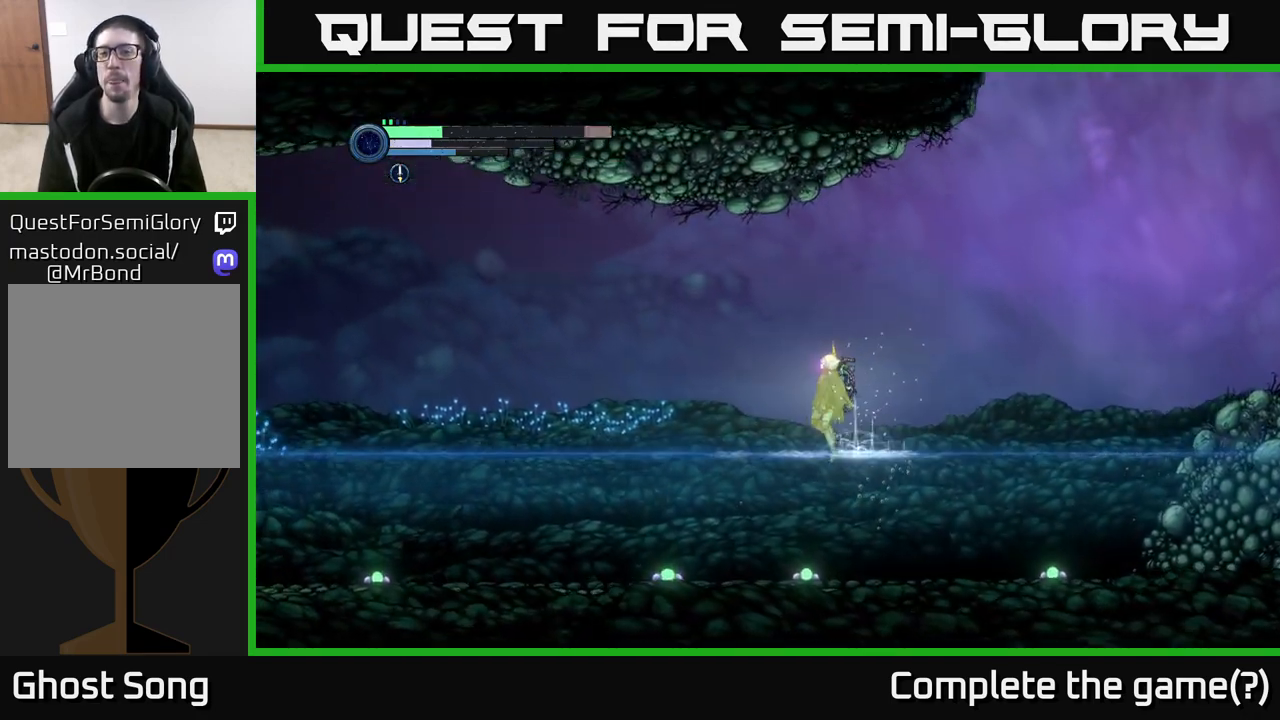
{"buttons": [], "left_stick": "left", "right_stick": "center", "events": [[300, "A", "up"], [467, "R2", "up"]]}
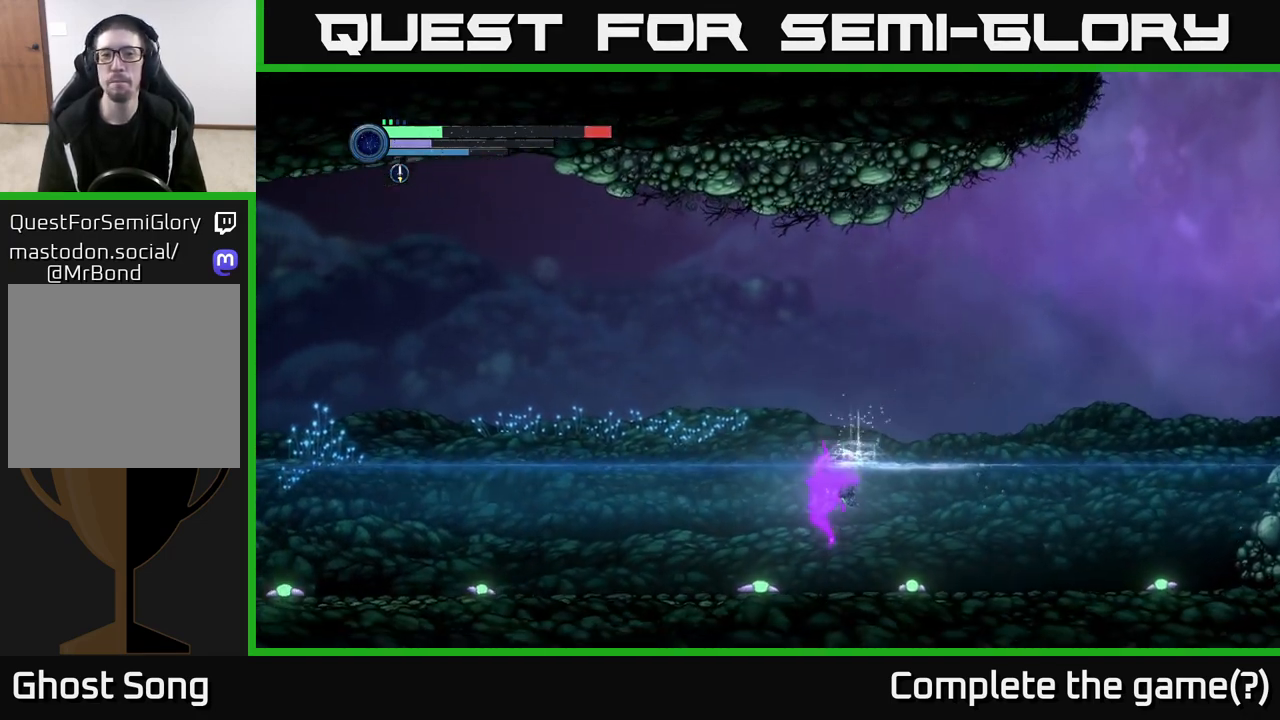
{"buttons": ["R1", "R2"], "left_stick": "down-right", "right_stick": "center", "events": [[217, "R2", "down"], [367, "R1", "down"], [483, "left_stick", "down-right"]]}
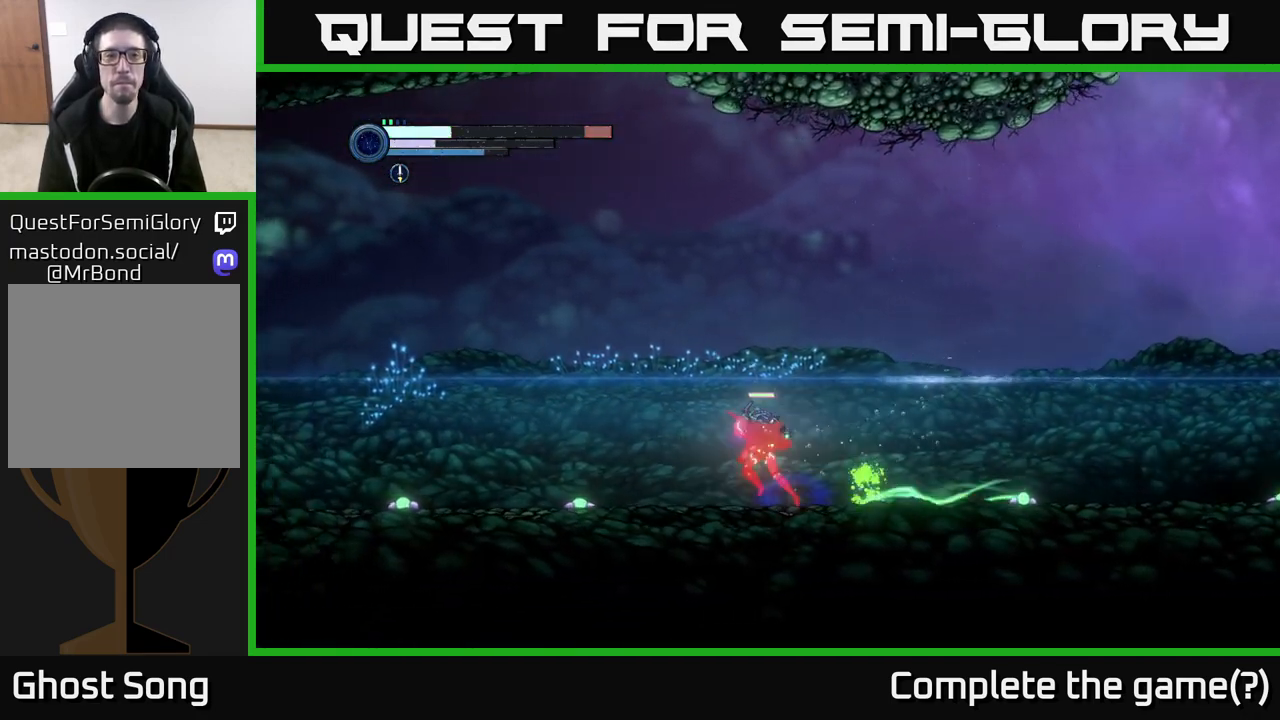
{"buttons": ["R2"], "left_stick": "left", "right_stick": "center", "events": [[17, "left_stick", "right"], [200, "R1", "up"], [267, "left_stick", "left"], [350, "R2", "up"], [483, "R2", "down"]]}
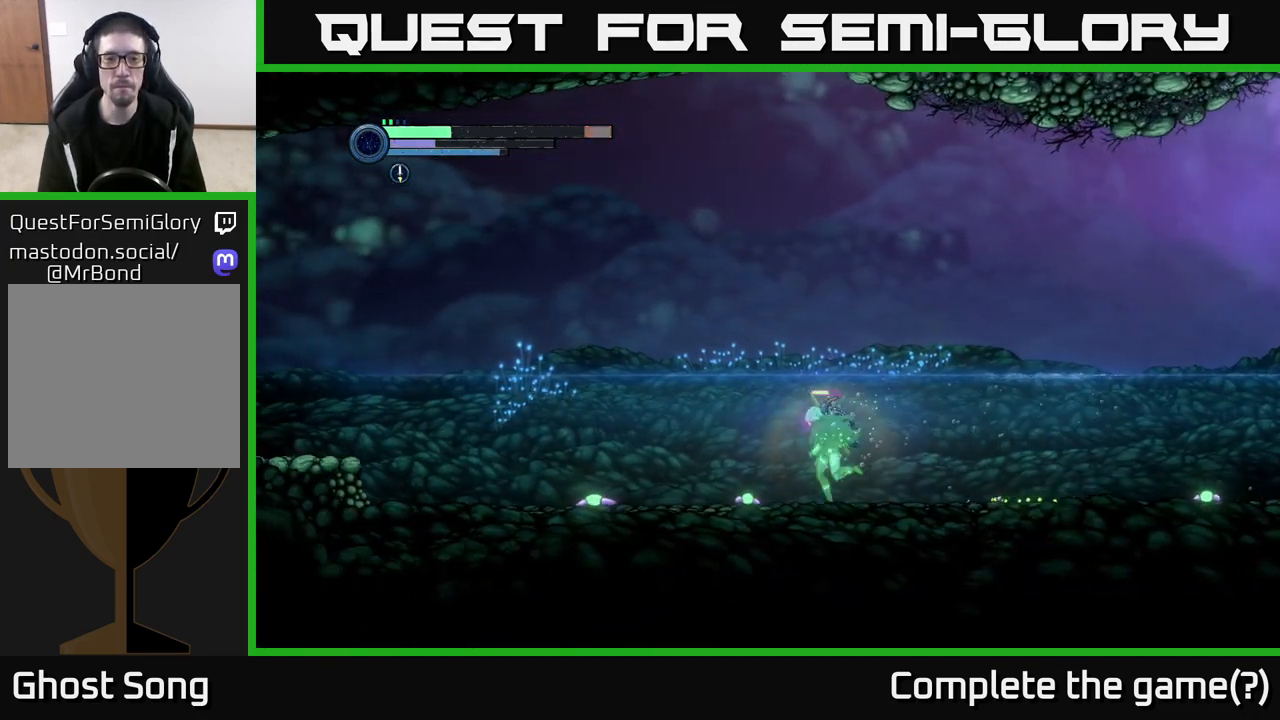
{"buttons": [], "left_stick": "left", "right_stick": "center", "events": [[300, "R2", "up"]]}
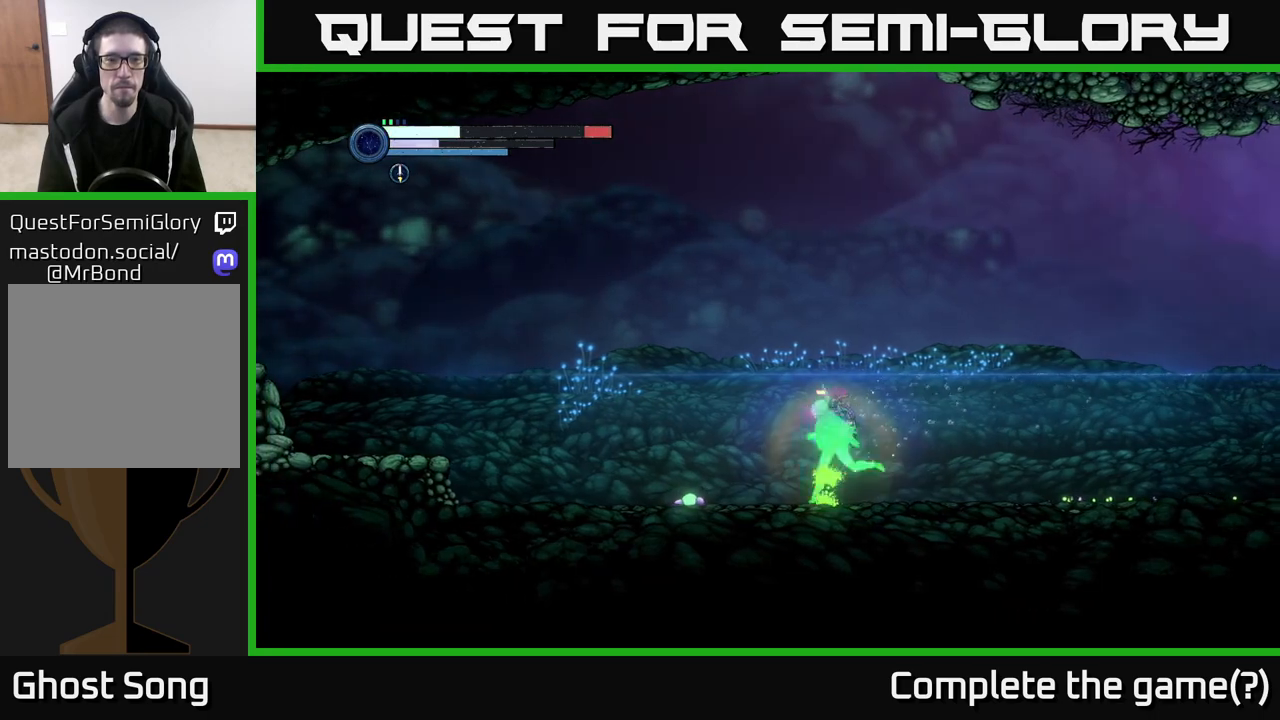
{"buttons": [], "left_stick": "left", "right_stick": "center", "events": []}
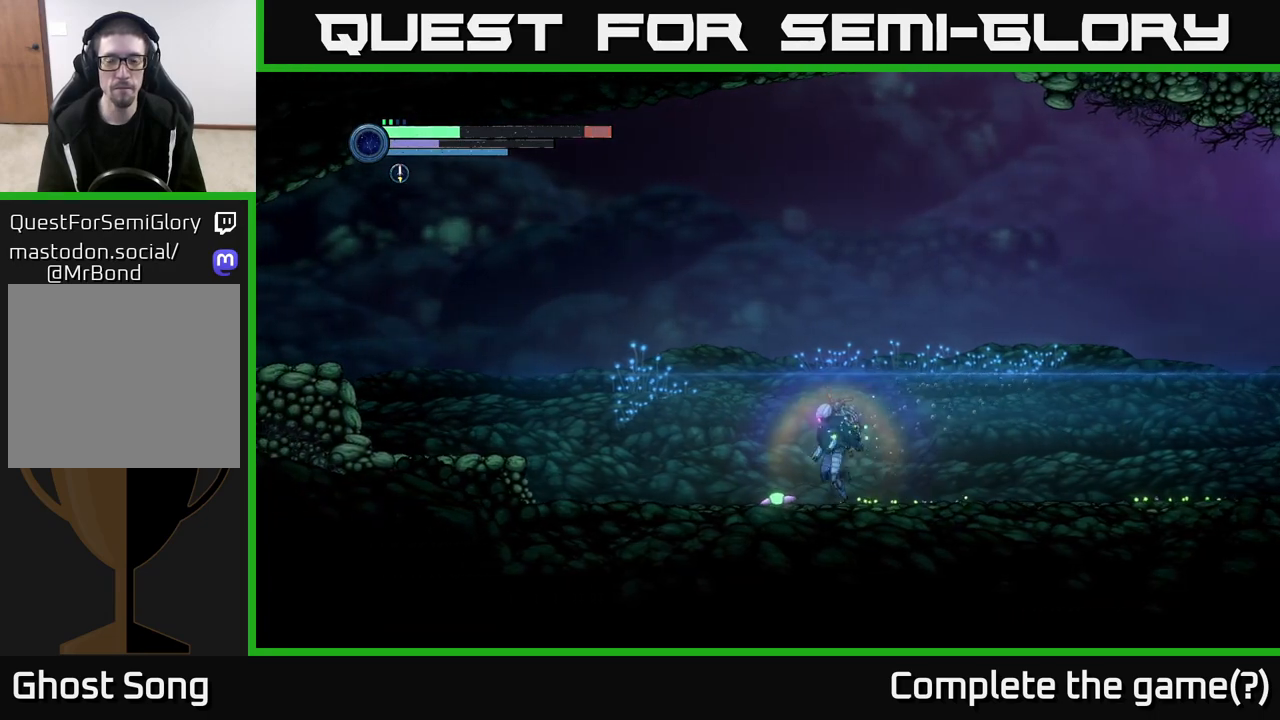
{"buttons": ["A"], "left_stick": "right", "right_stick": "center", "events": [[367, "left_stick", "right"], [500, "A", "down"]]}
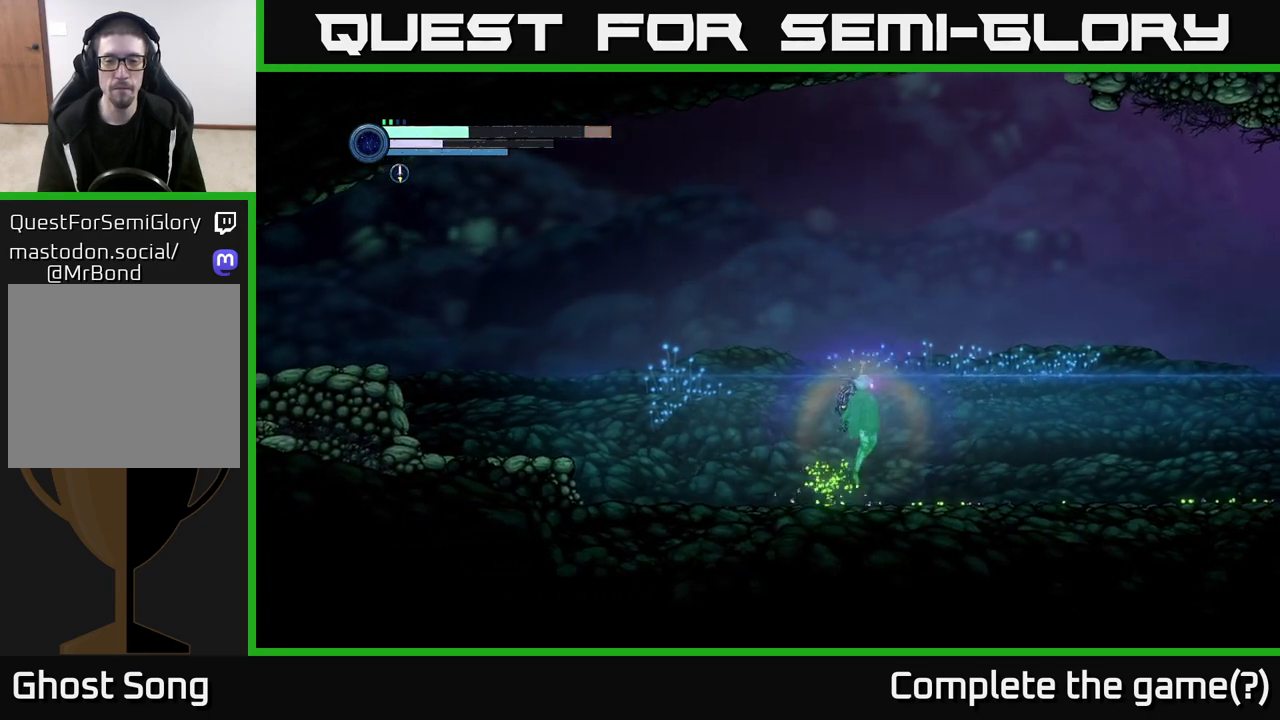
{"buttons": ["A"], "left_stick": "right", "right_stick": "center", "events": []}
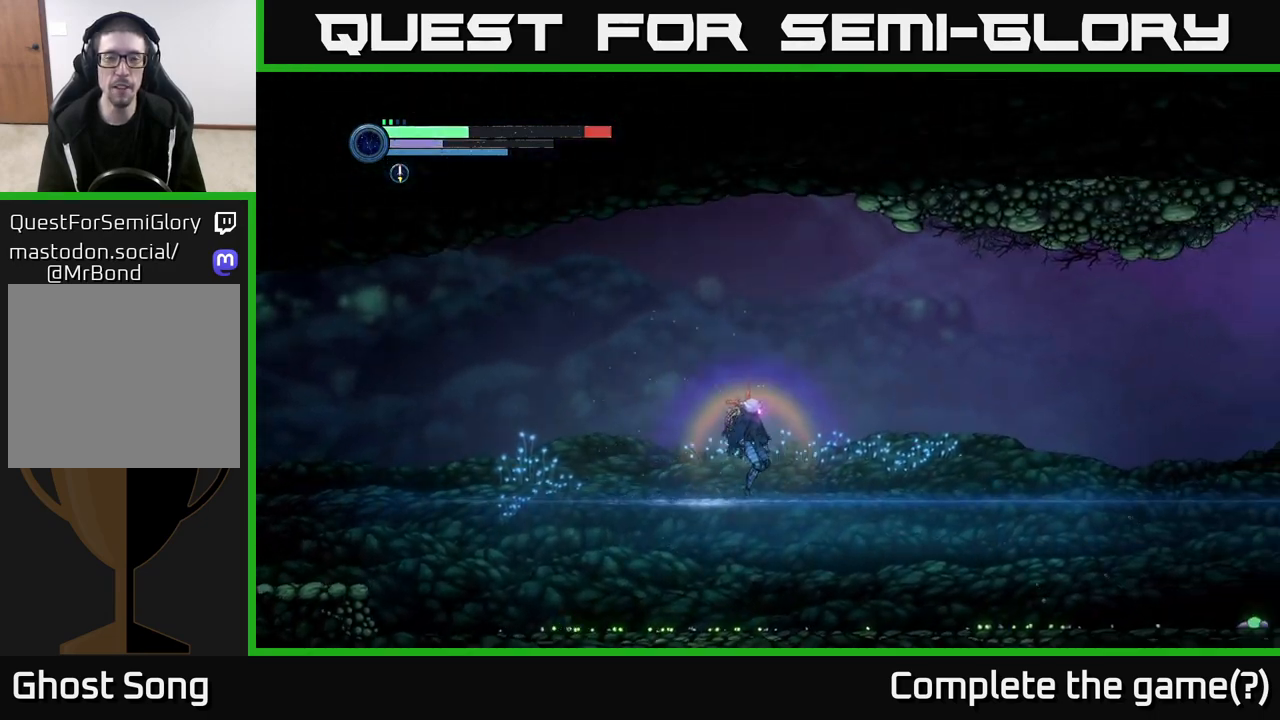
{"buttons": ["R2"], "left_stick": "right", "right_stick": "center", "events": [[33, "A", "up"], [233, "R2", "down"]]}
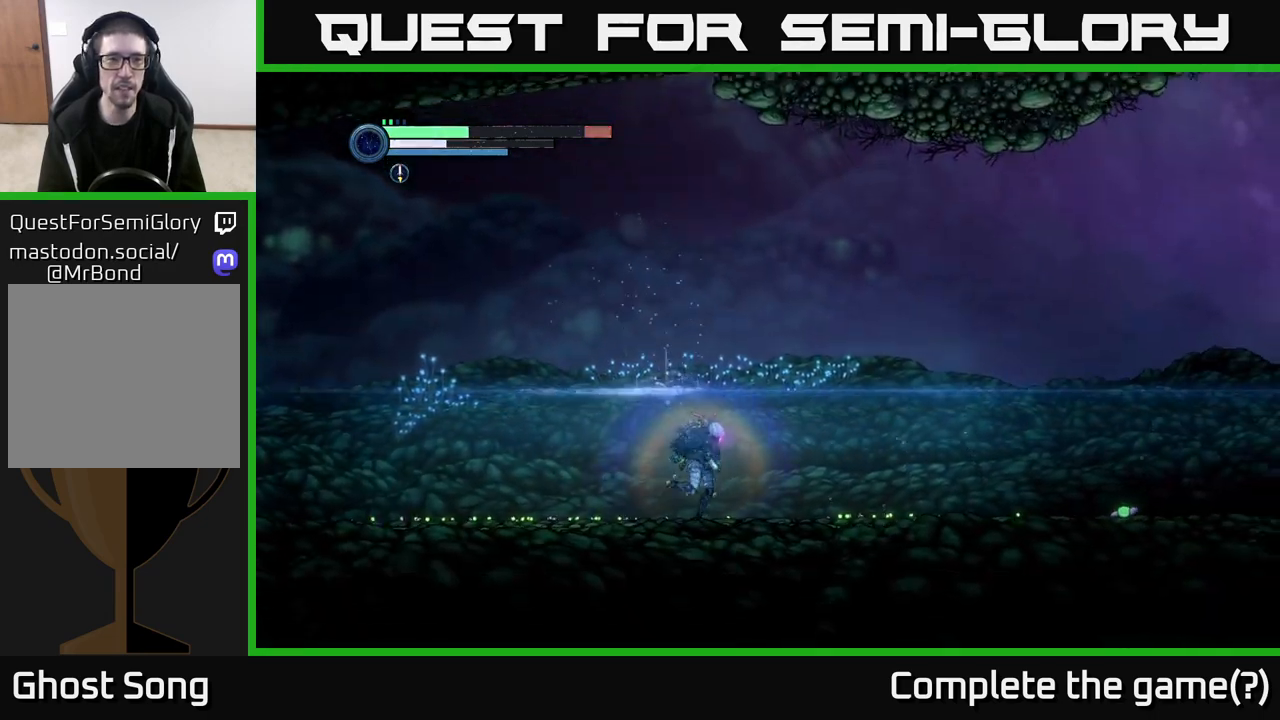
{"buttons": ["R2"], "left_stick": "right", "right_stick": "center", "events": [[83, "R1", "down"], [483, "R1", "up"]]}
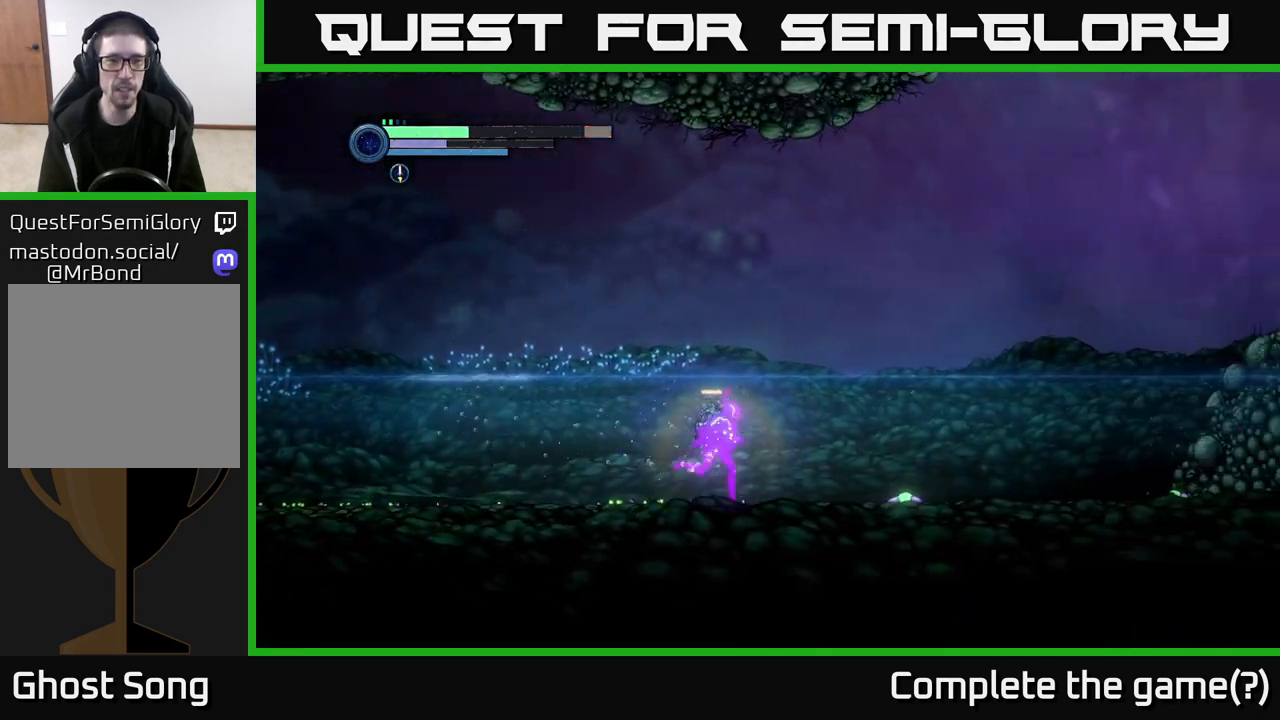
{"buttons": ["R2"], "left_stick": "right", "right_stick": "center", "events": []}
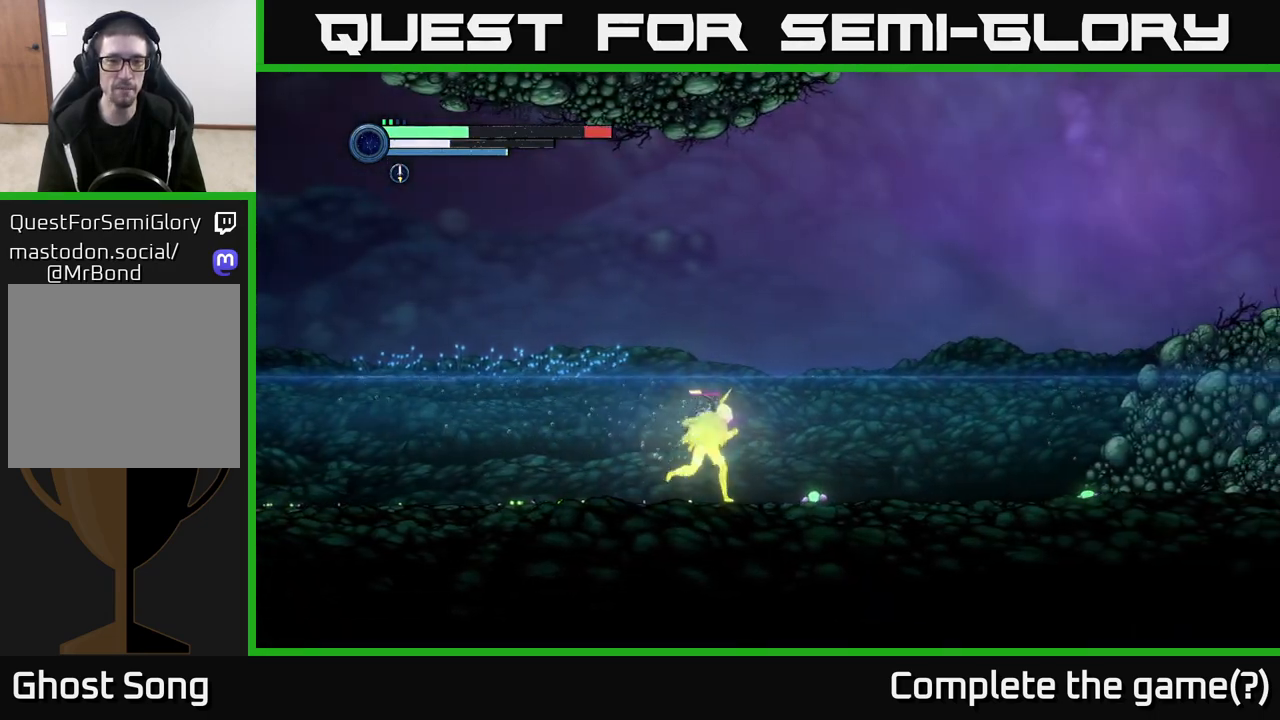
{"buttons": ["R2"], "left_stick": "right", "right_stick": "center", "events": []}
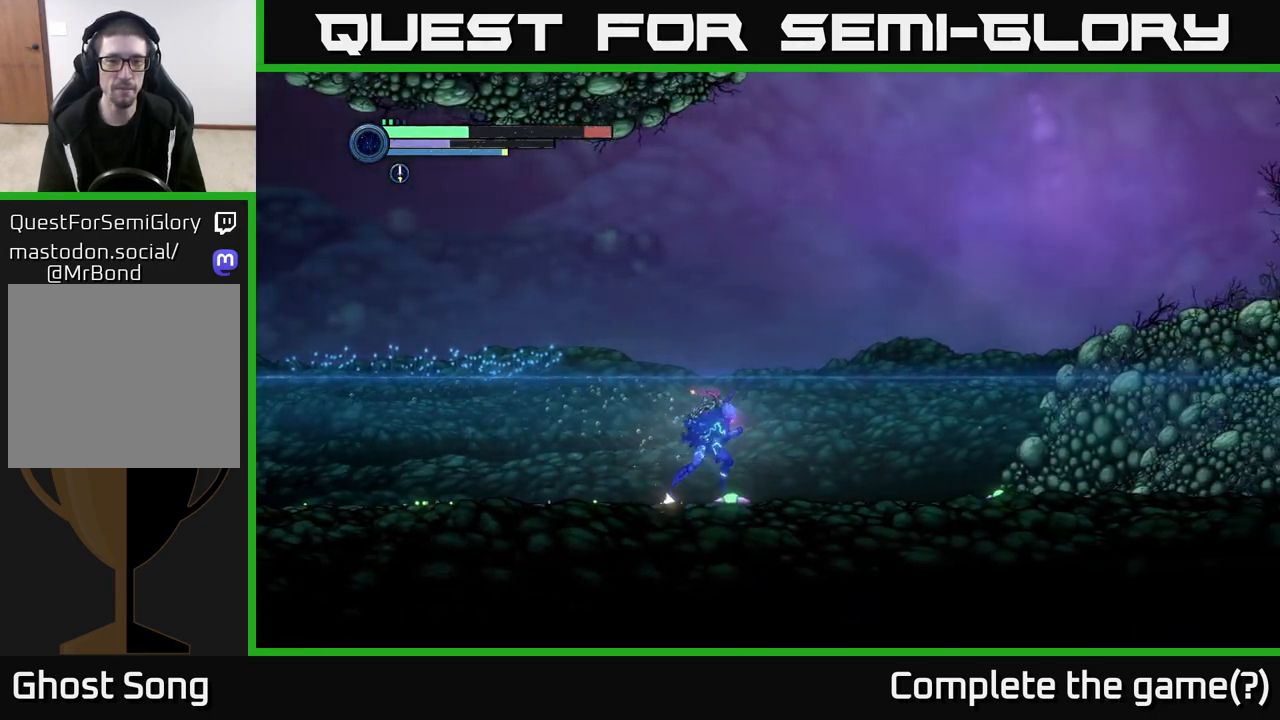
{"buttons": ["A", "R2"], "left_stick": "right", "right_stick": "center", "events": [[367, "A", "down"]]}